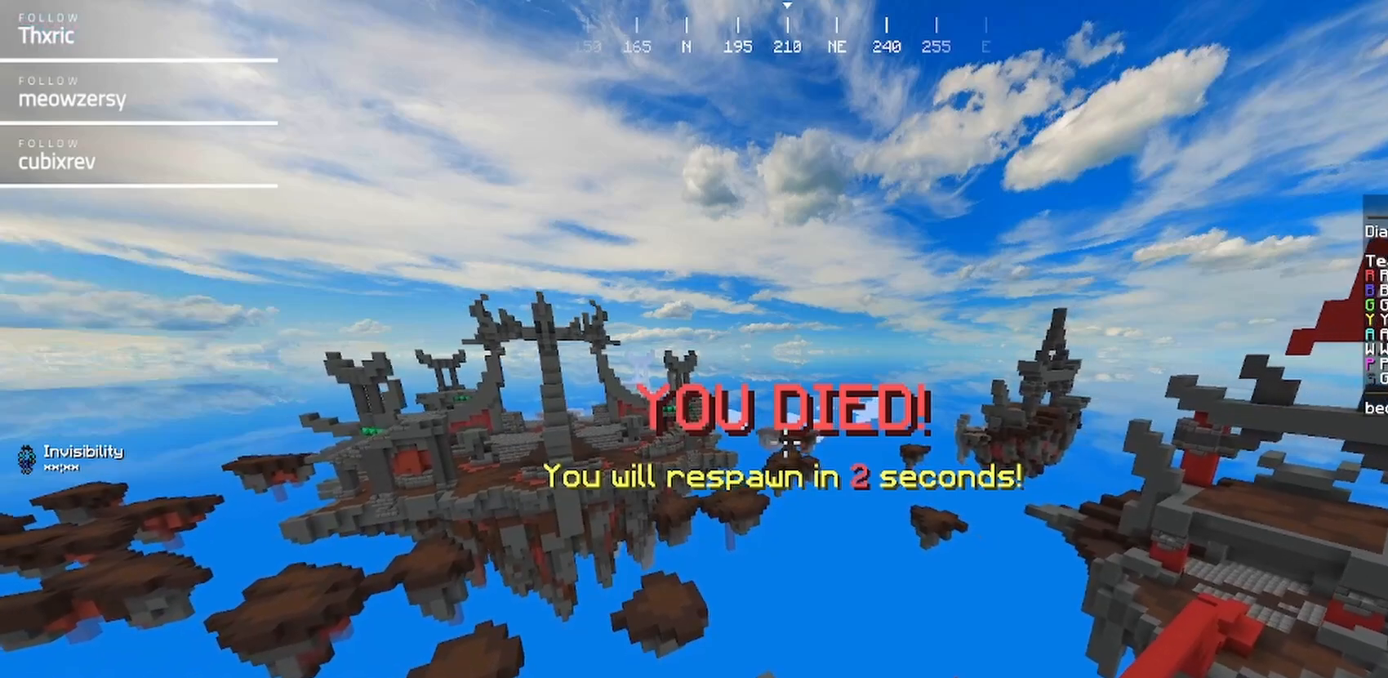
Gameplay with keyboard and mouse; each line is a JSON object with the keys and mouse buttons held at the frame after it. "events" lists presses ("down") and releases ("up") of "a", "d", "s", "w", "mouse_left" and "mouse_right" between this image and that frame as [ms after this image, input, new state], when the widget could be followed in between. "mouse_left", "mouse_right" = the "left", "right" buttons of the "mouse" list. No other keys are recorded. Fast repeated clicks can show as one long hold. Mouse movement is not recorded.
{"keys": [], "mouse": [], "events": []}
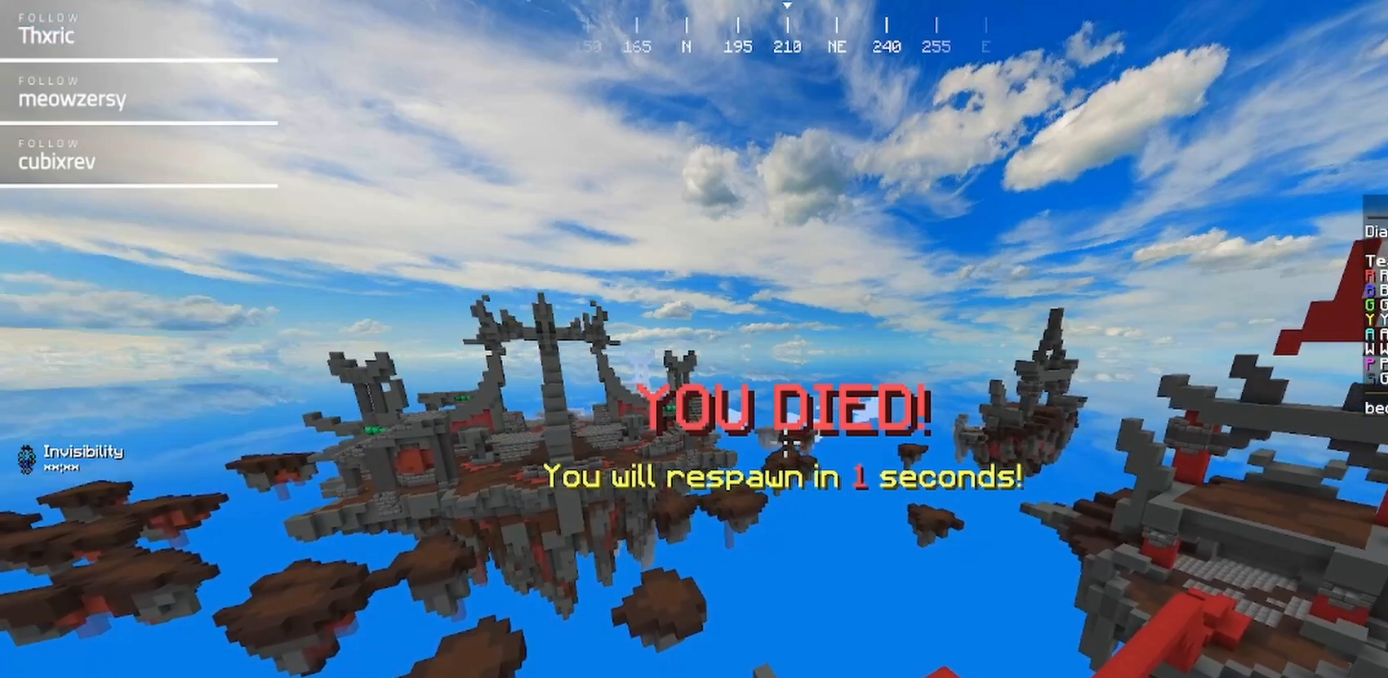
{"keys": ["s"], "mouse": [], "events": [[267, "s", "down"]]}
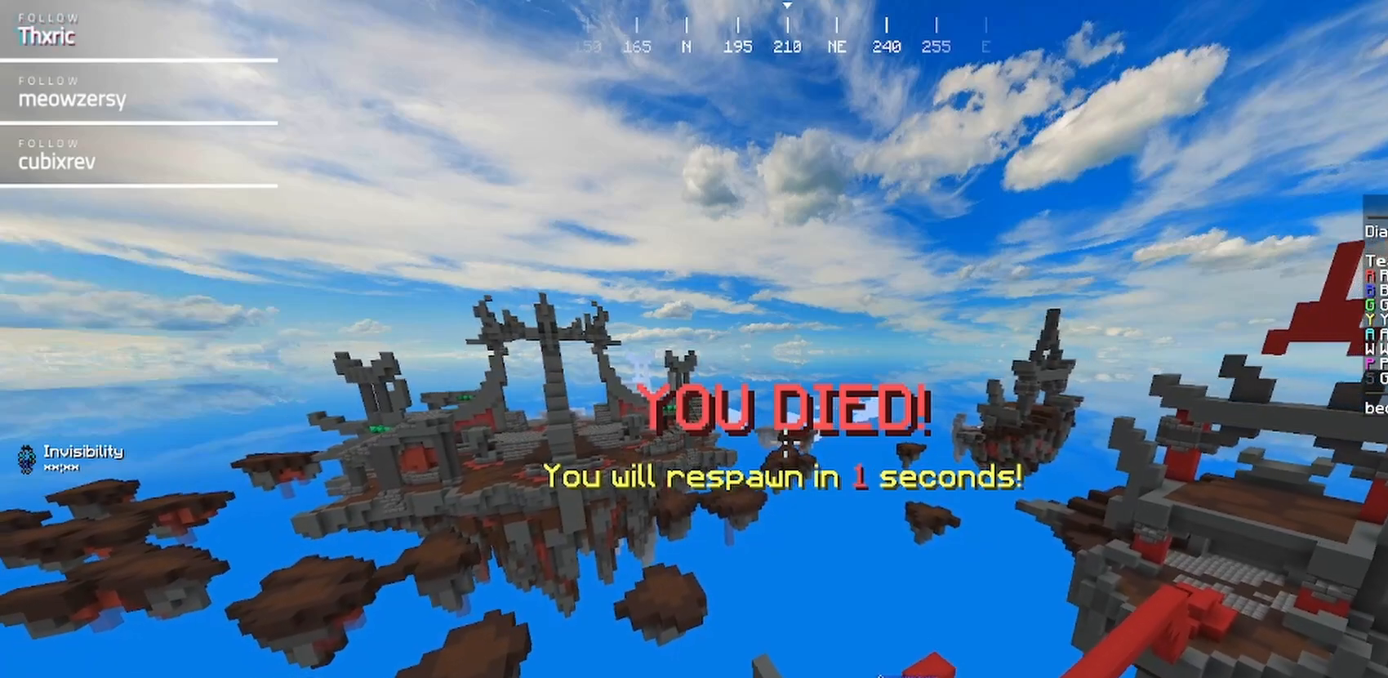
{"keys": ["s"], "mouse": [], "events": []}
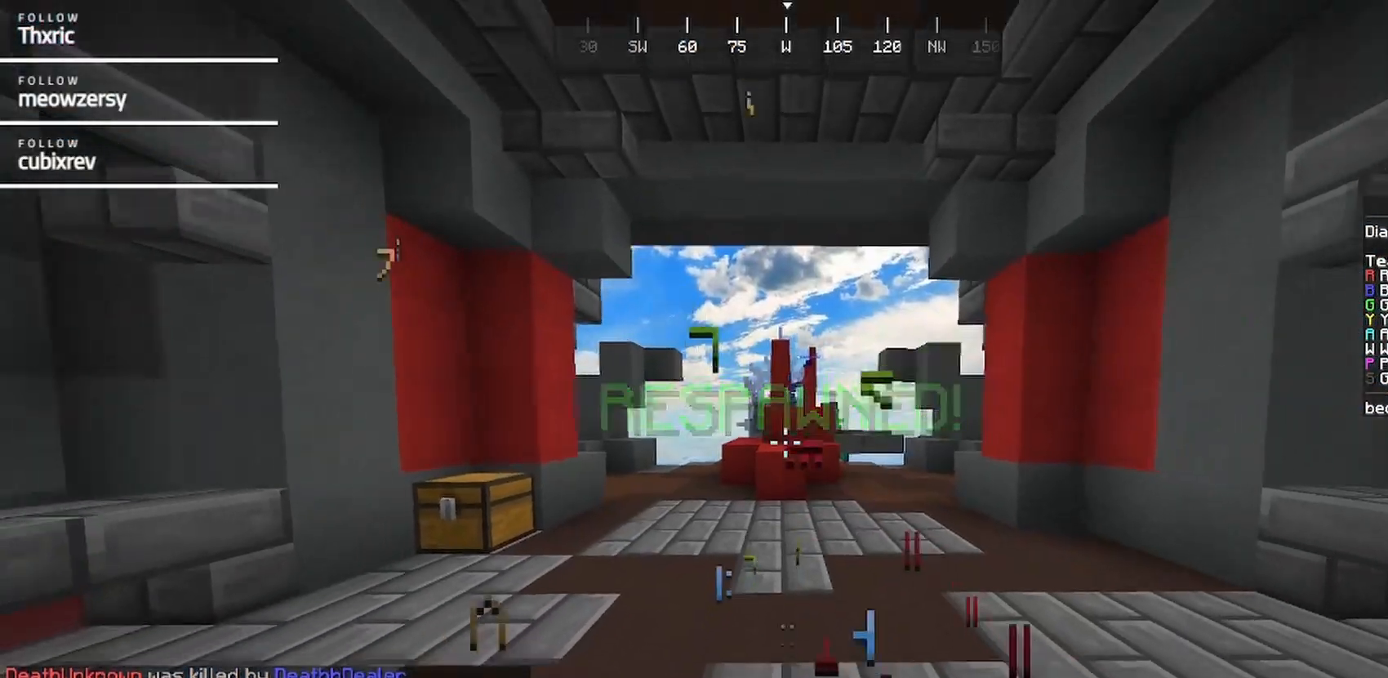
{"keys": ["s"], "mouse": [], "events": []}
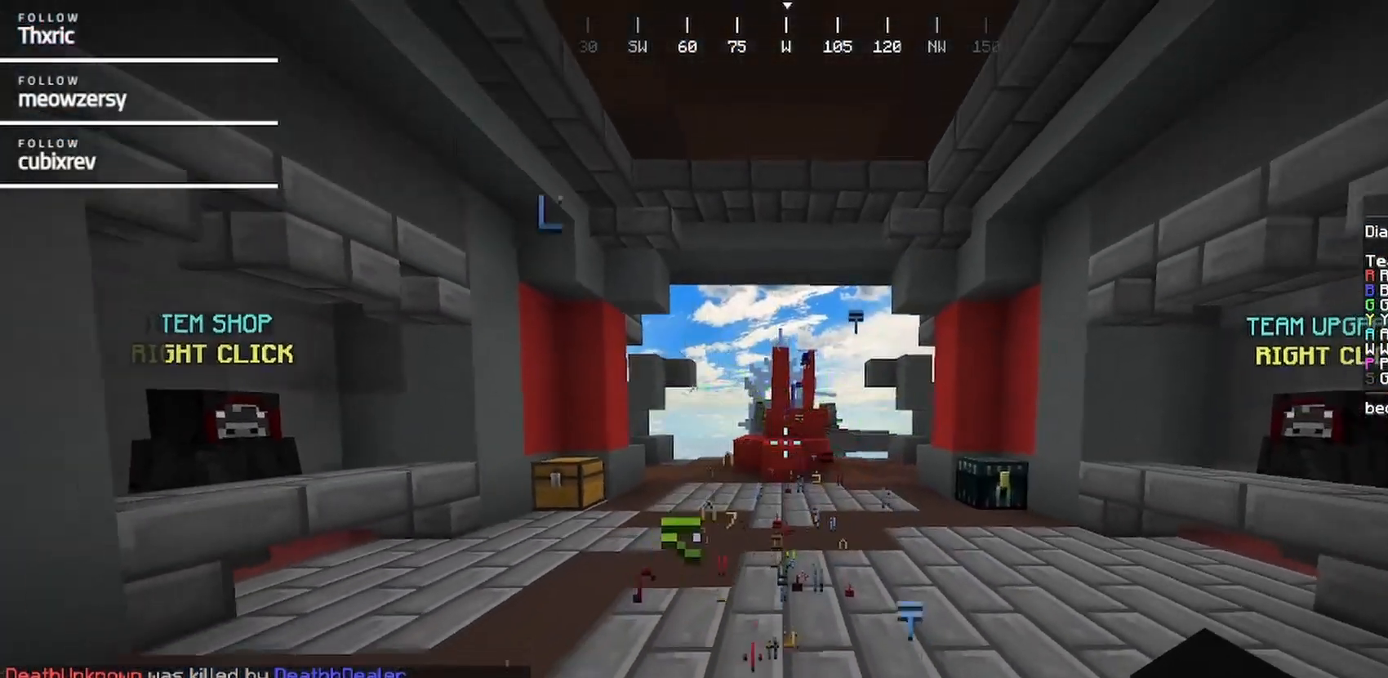
{"keys": [], "mouse": [], "events": [[450, "s", "up"]]}
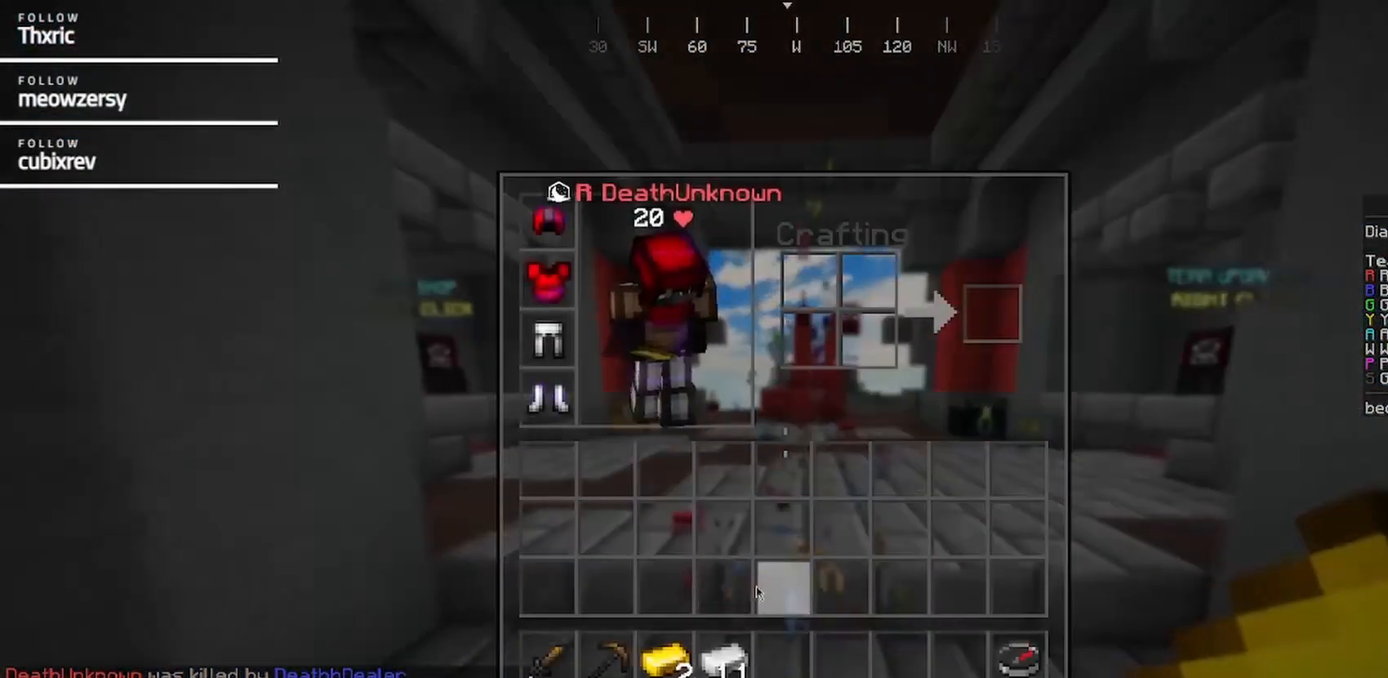
{"keys": [], "mouse": [], "events": []}
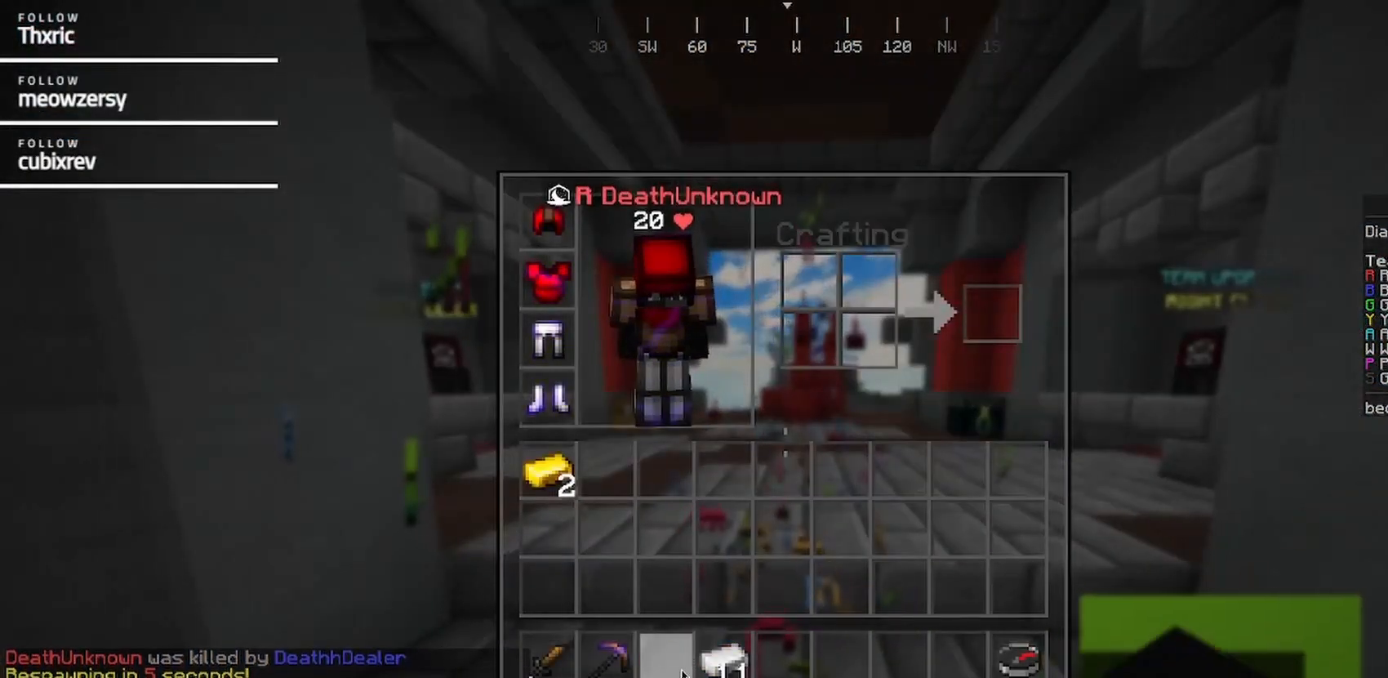
{"keys": [], "mouse": [], "events": []}
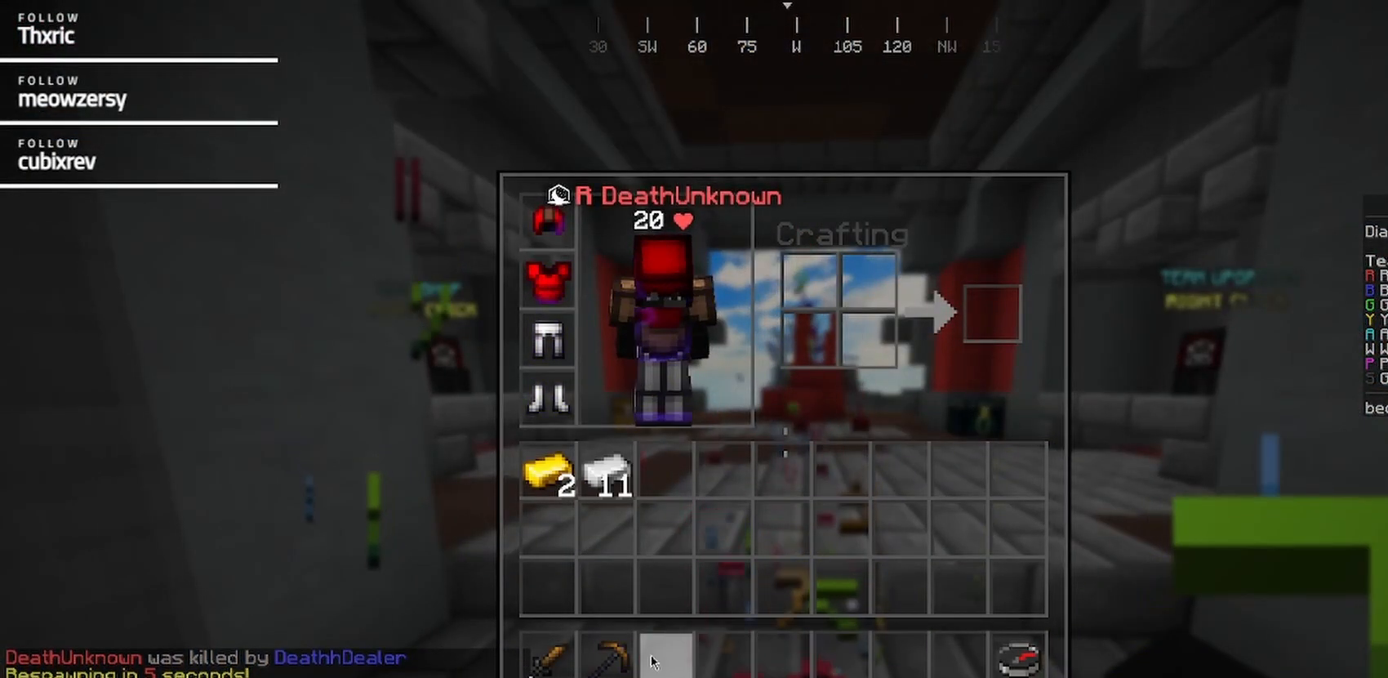
{"keys": [], "mouse": [], "events": []}
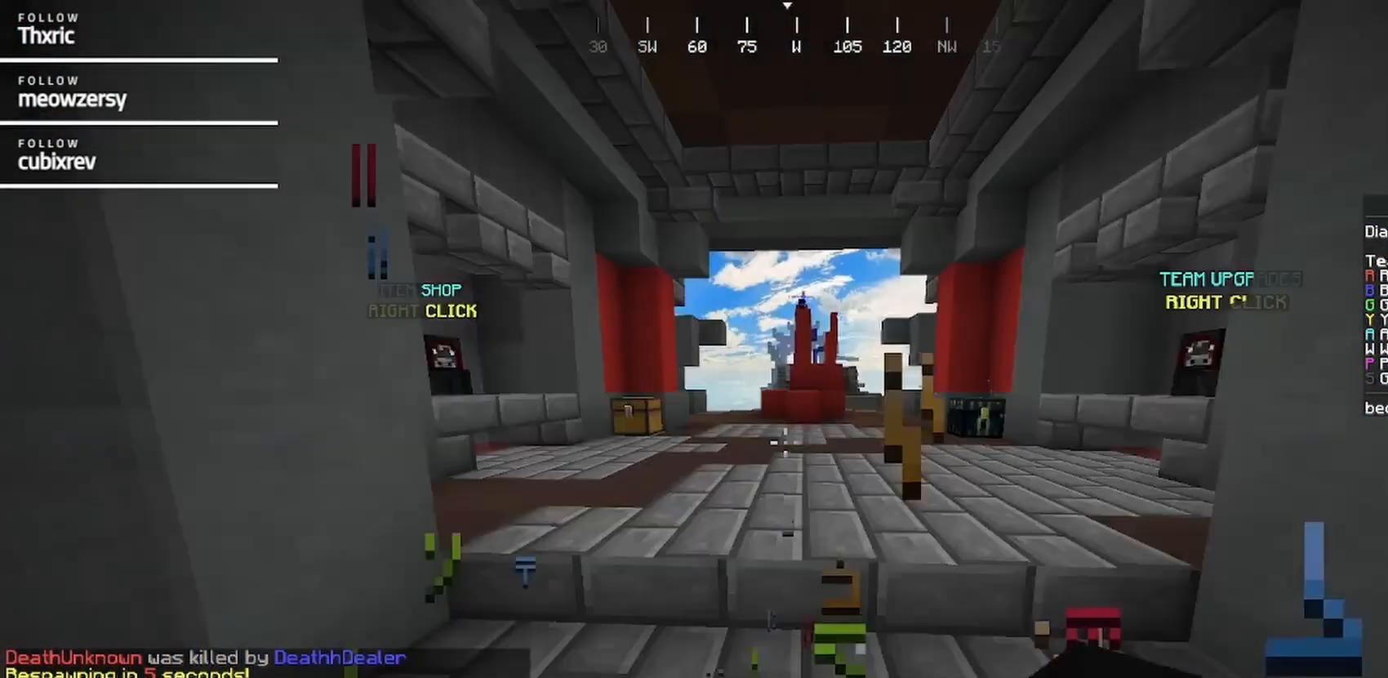
{"keys": ["d", "w"], "mouse": []}
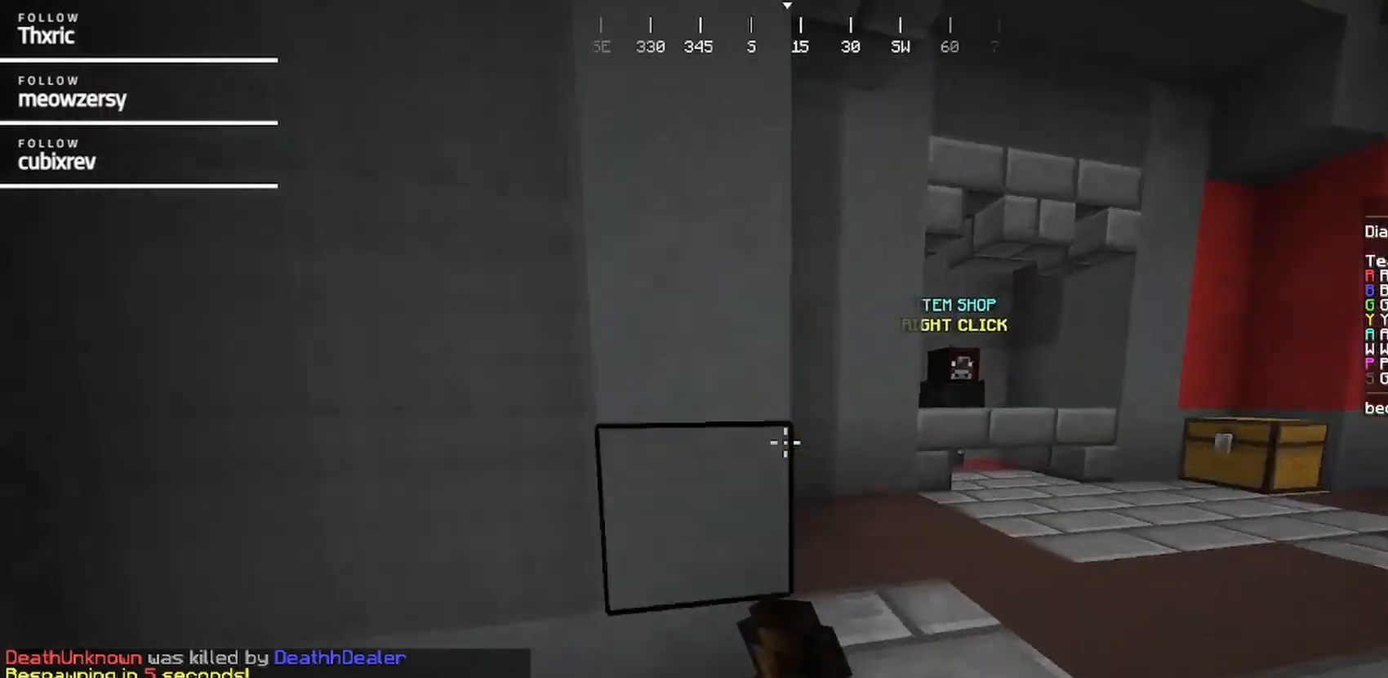
{"keys": ["w"], "mouse": [], "events": [[134, "mouse_left", "down"], [234, "mouse_left", "up"], [500, "d", "up"]]}
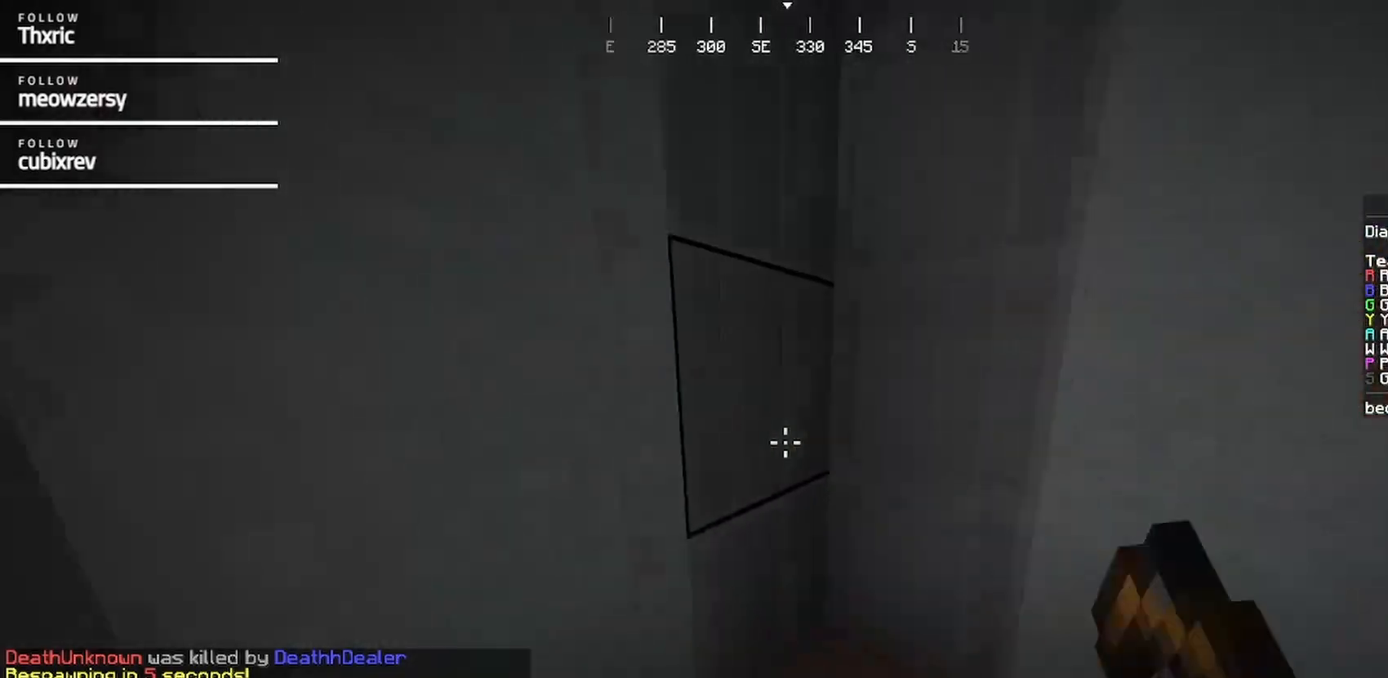
{"keys": ["w"], "mouse": ["right"], "events": [[117, "d", "down"], [434, "d", "up"], [484, "mouse_right", "down"]]}
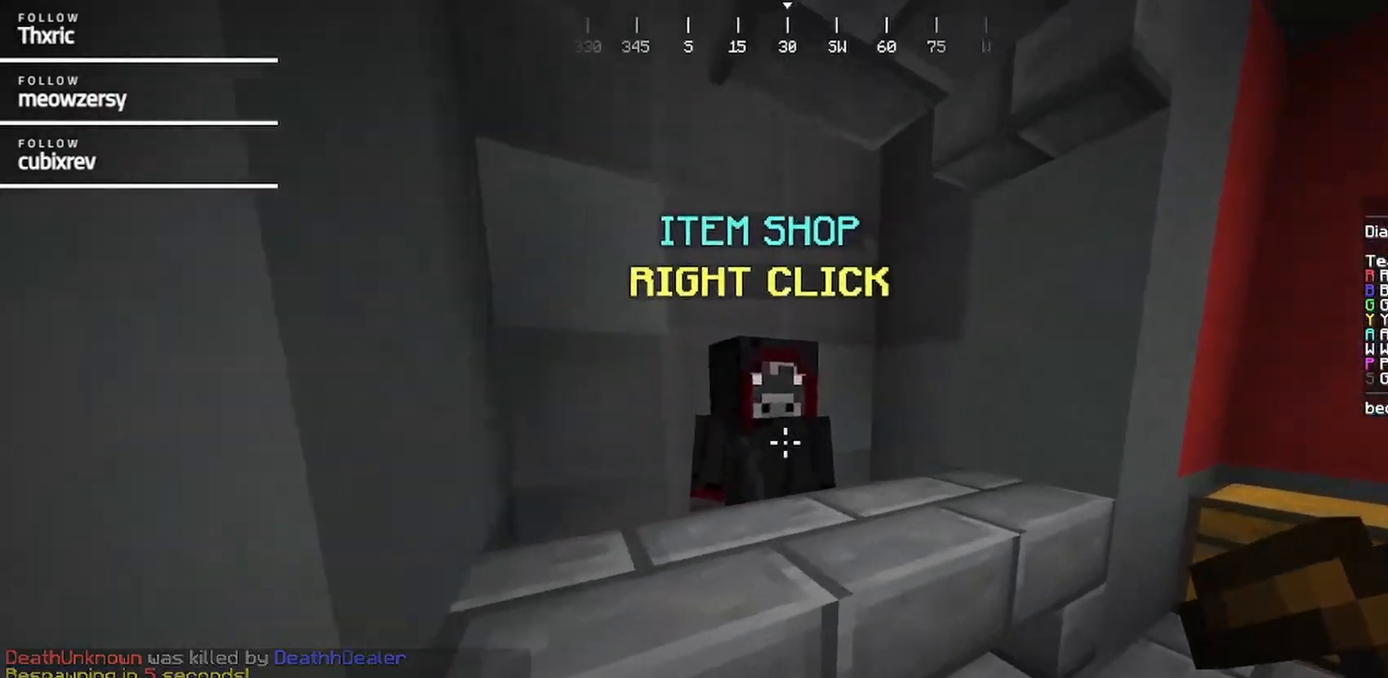
{"keys": [], "mouse": [], "events": [[34, "w", "up"], [100, "mouse_right", "up"]]}
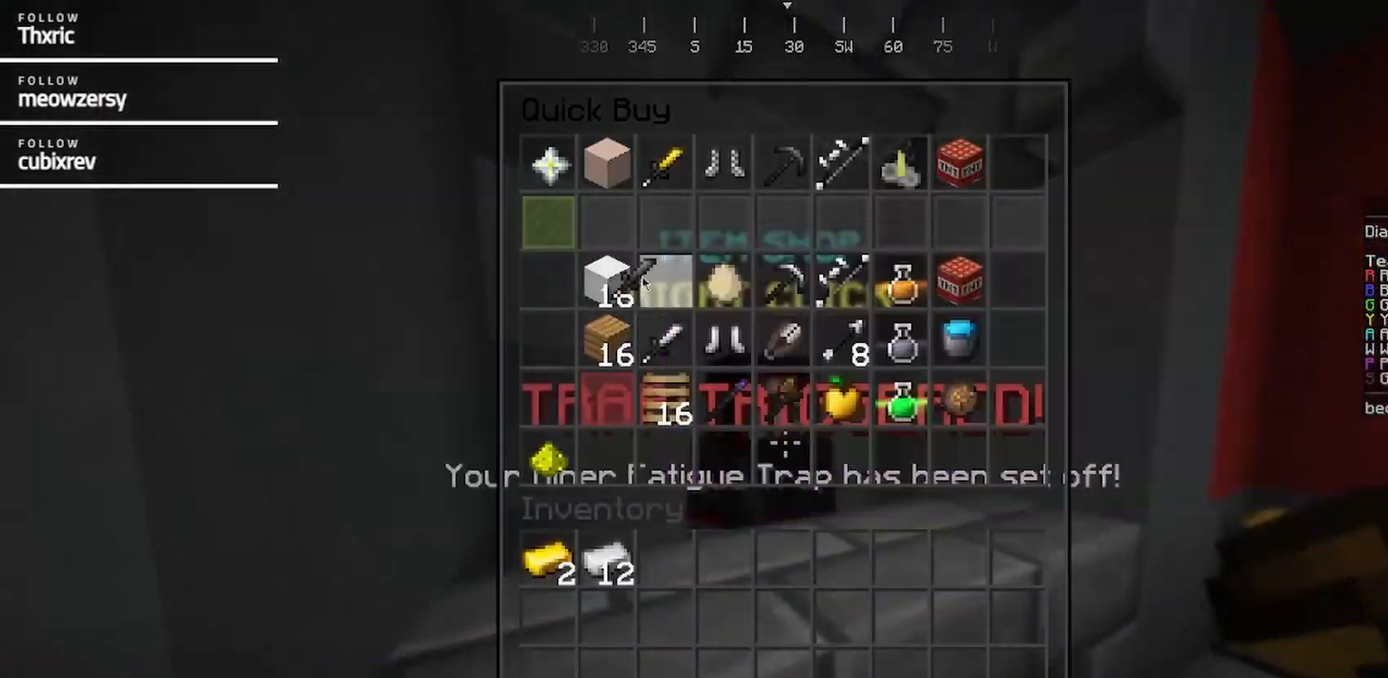
{"keys": ["d", "w"], "mouse": []}
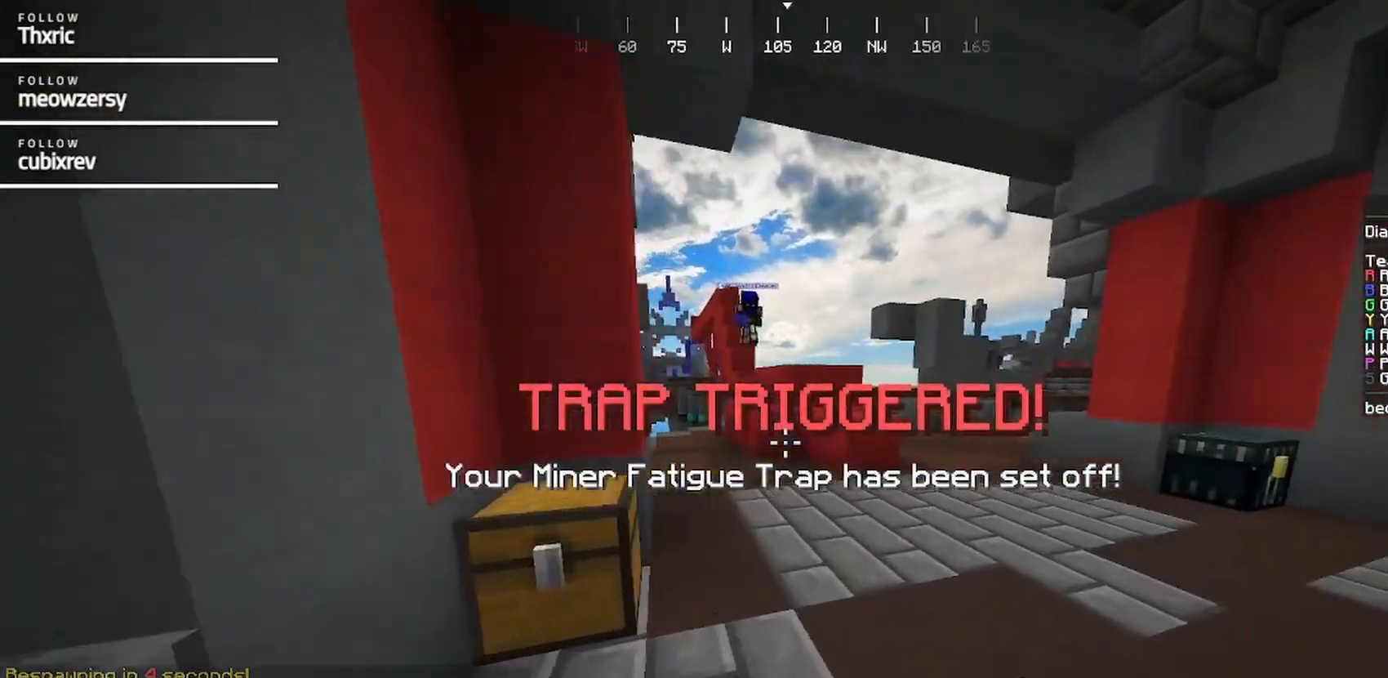
{"keys": ["a", "w"], "mouse": [], "events": [[100, "d", "up"], [434, "a", "down"]]}
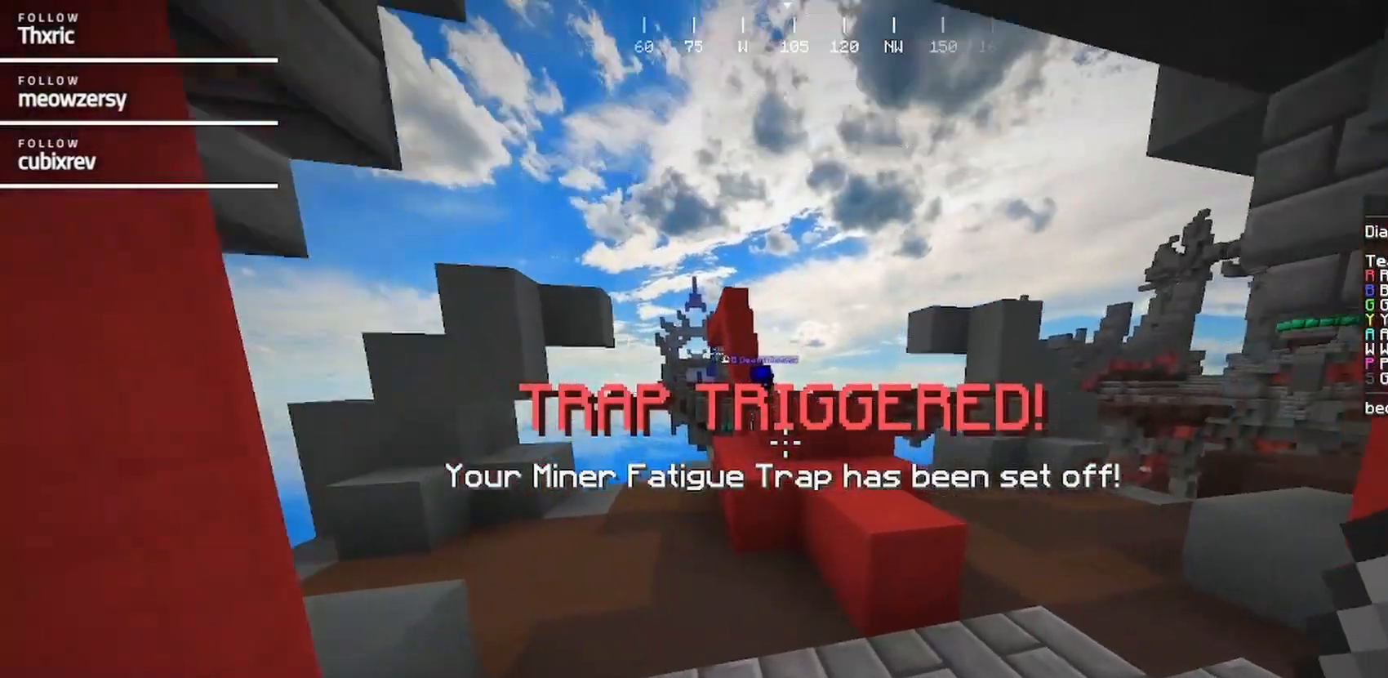
{"keys": ["w"], "mouse": [], "events": [[34, "a", "up"]]}
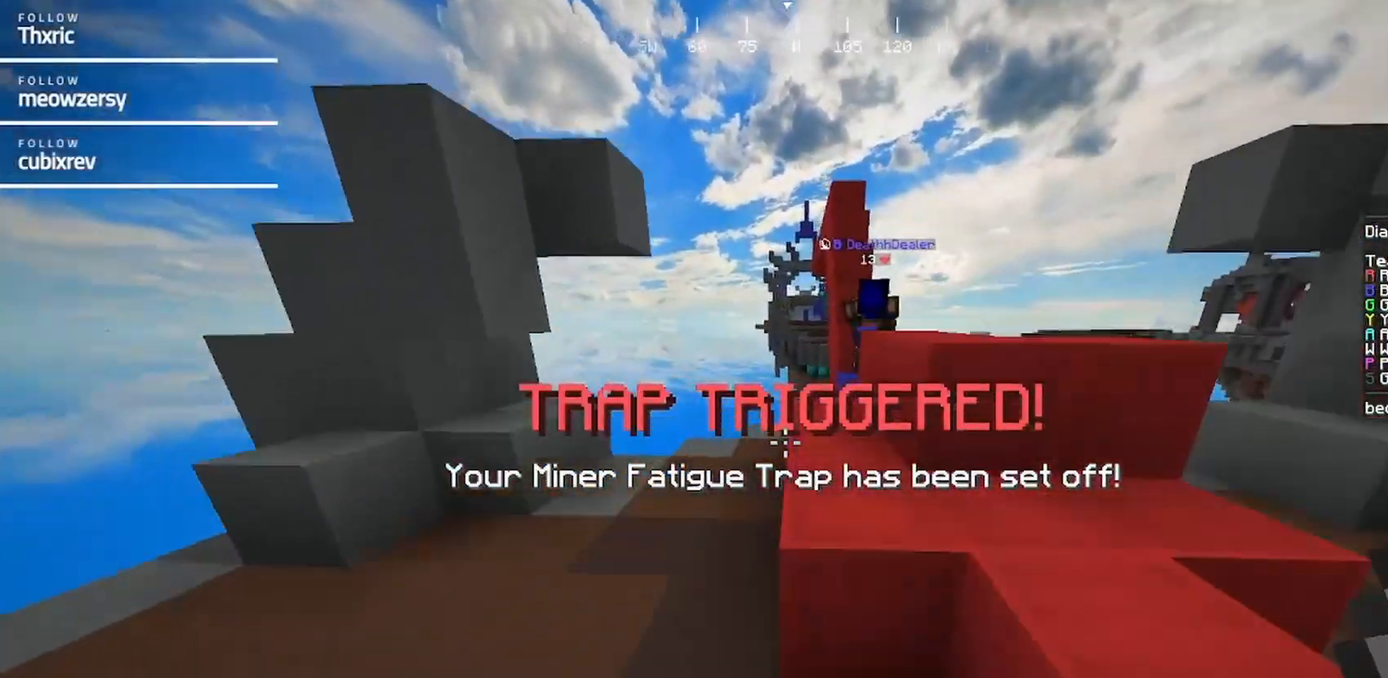
{"keys": ["d", "w"], "mouse": [], "events": [[467, "d", "down"]]}
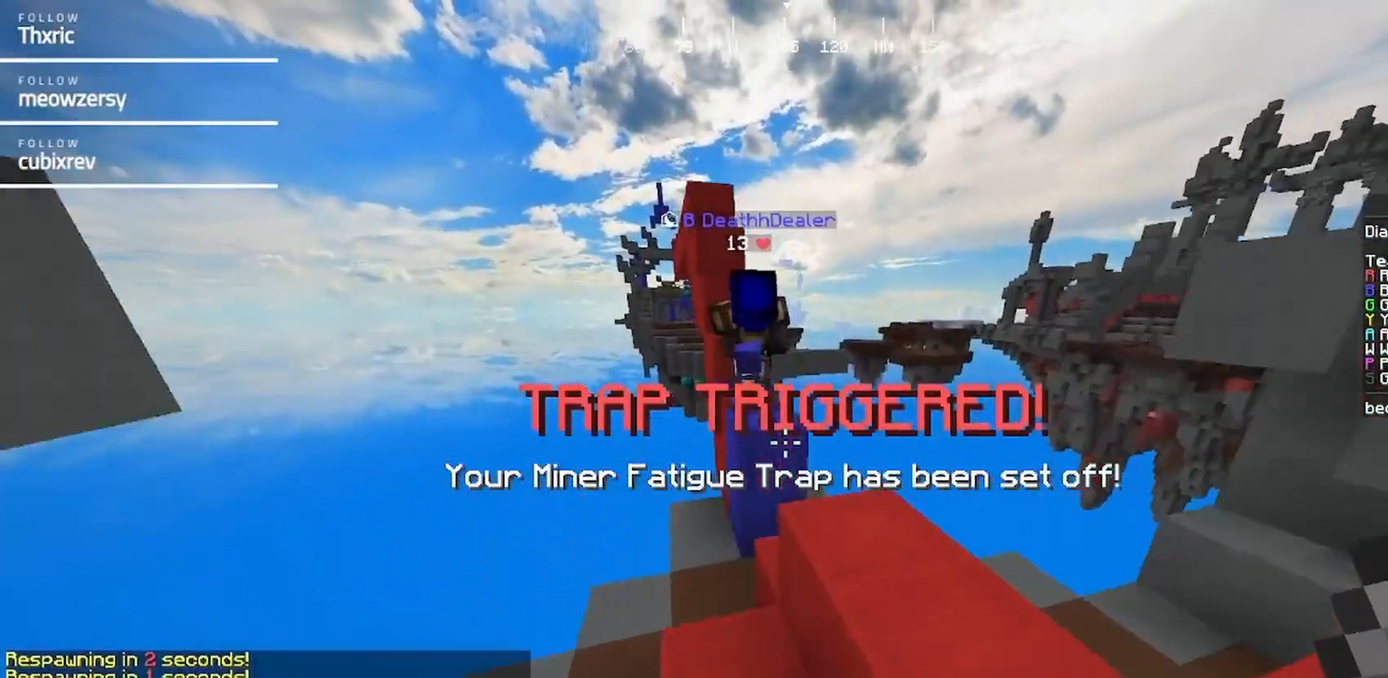
{"keys": ["w"], "mouse": [], "events": [[234, "d", "up"], [334, "a", "down"], [500, "a", "up"]]}
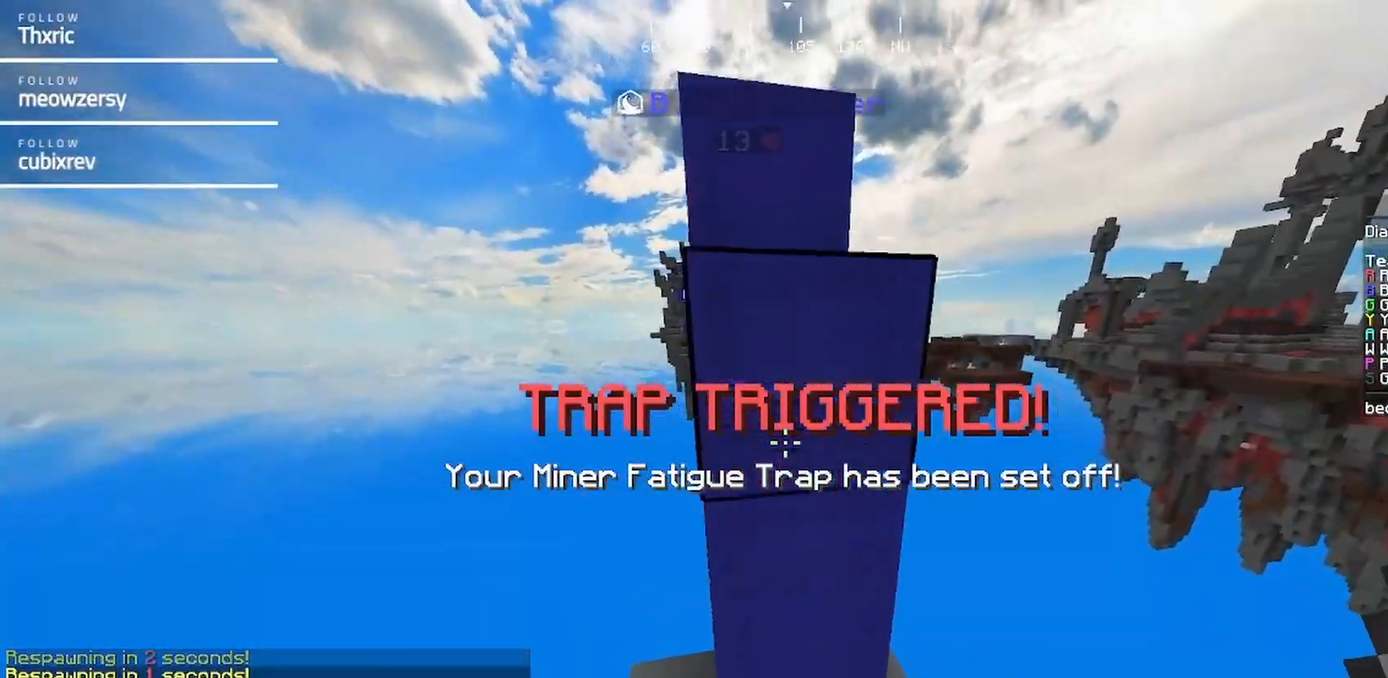
{"keys": ["a", "s"], "mouse": ["left"], "events": [[217, "a", "down"], [267, "mouse_left", "down"], [434, "w", "up"], [484, "s", "down"]]}
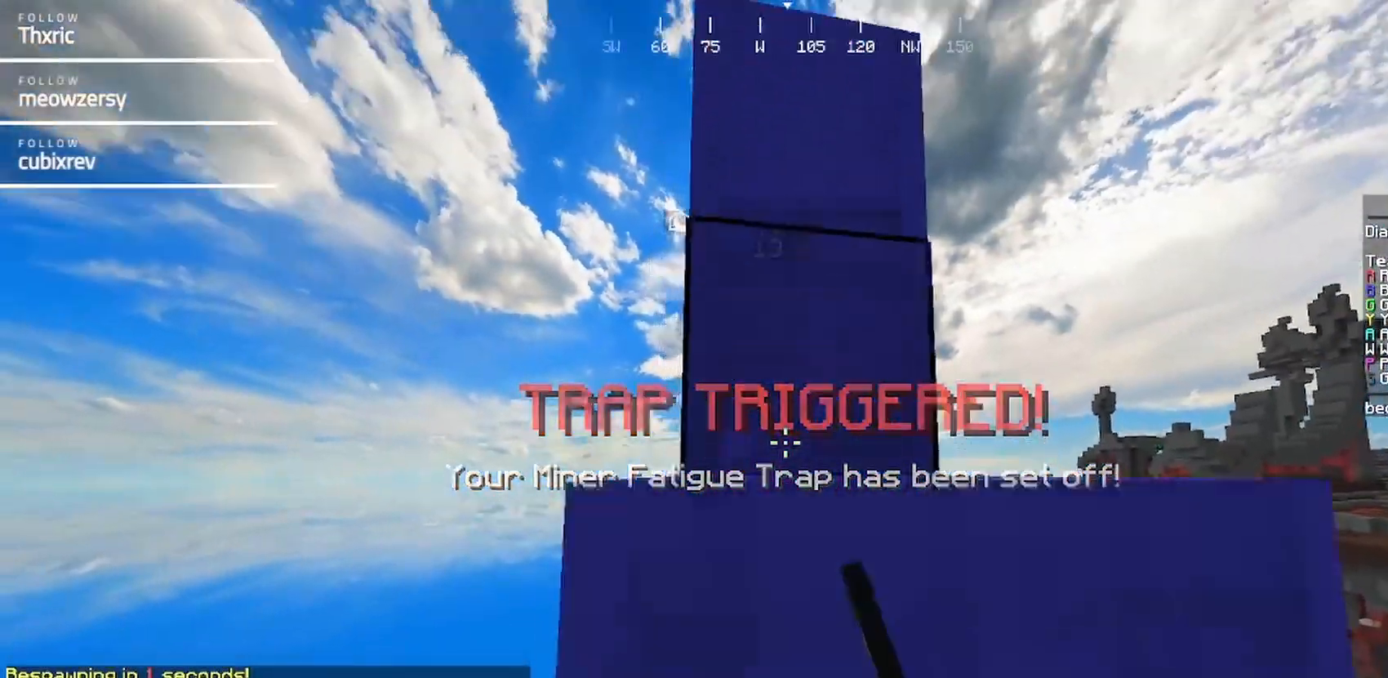
{"keys": ["d", "s"], "mouse": [], "events": [[34, "a", "up"], [34, "mouse_left", "up"], [84, "d", "down"]]}
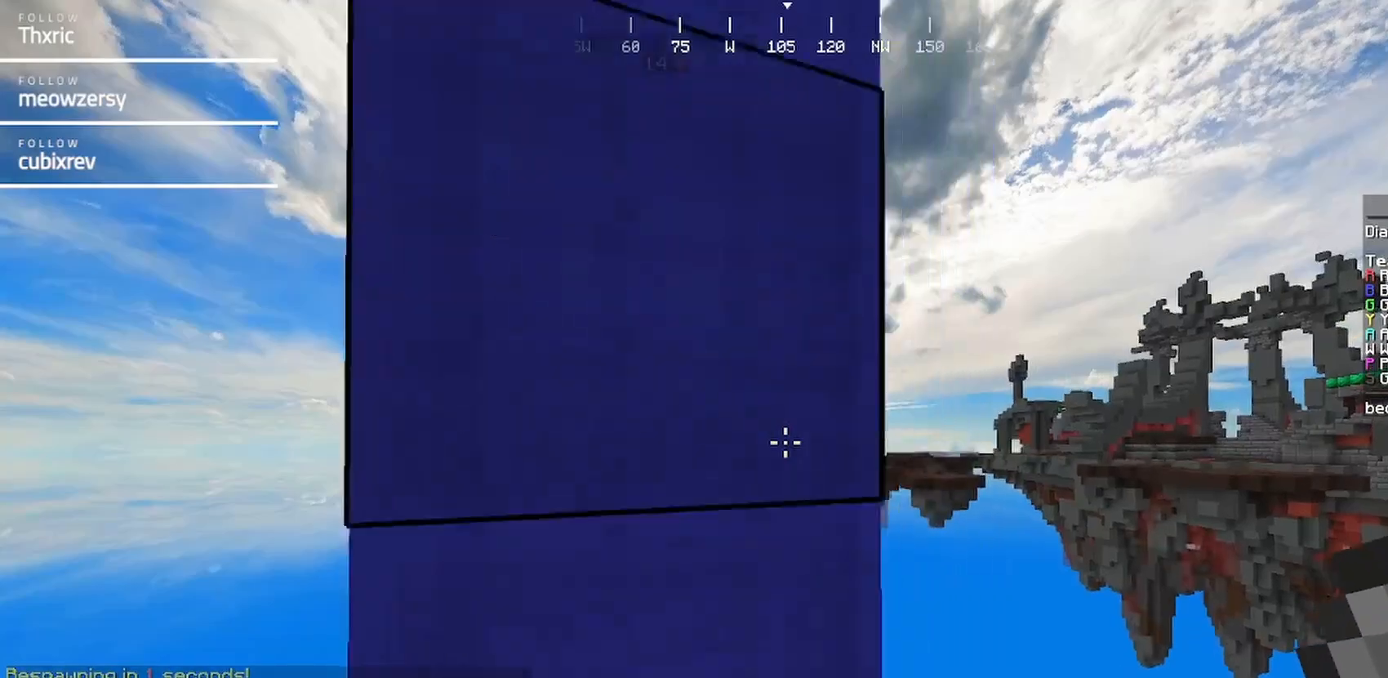
{"keys": ["a", "s"], "mouse": [], "events": [[234, "a", "down"], [234, "d", "up"]]}
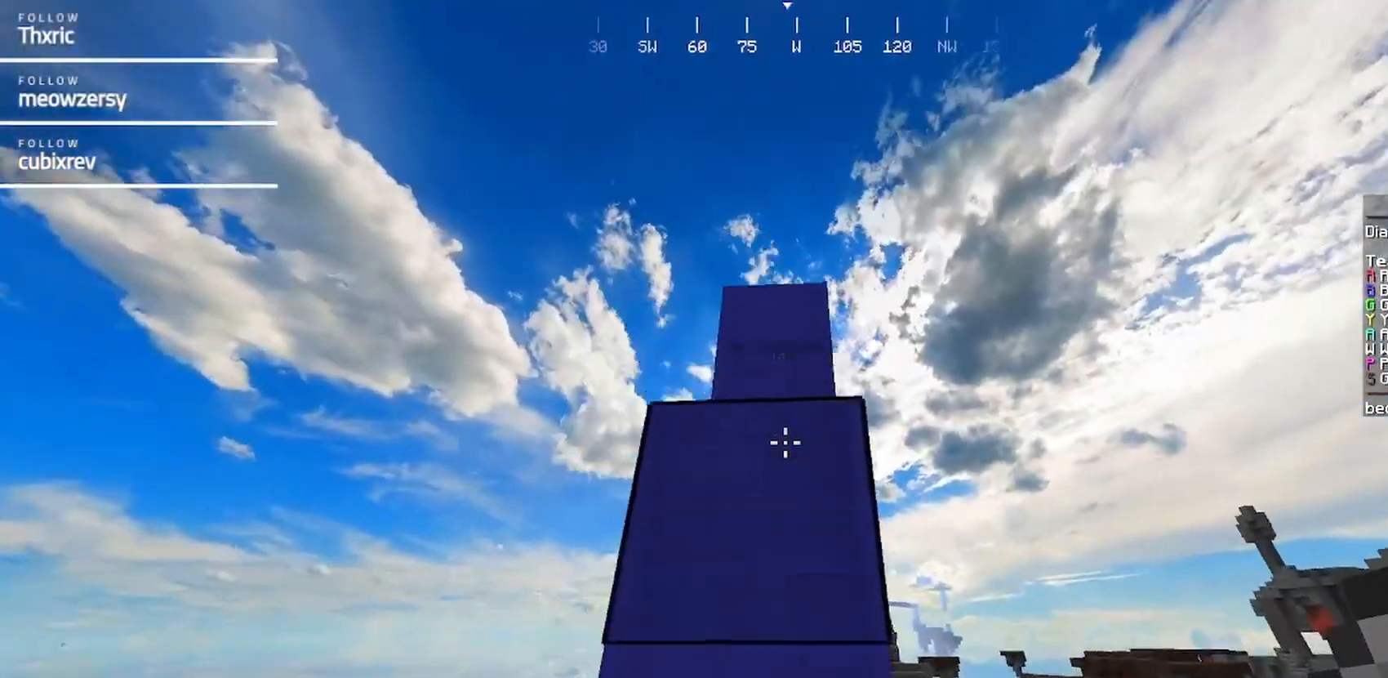
{"keys": ["d", "s"], "mouse": [], "events": [[300, "a", "up"], [350, "d", "down"]]}
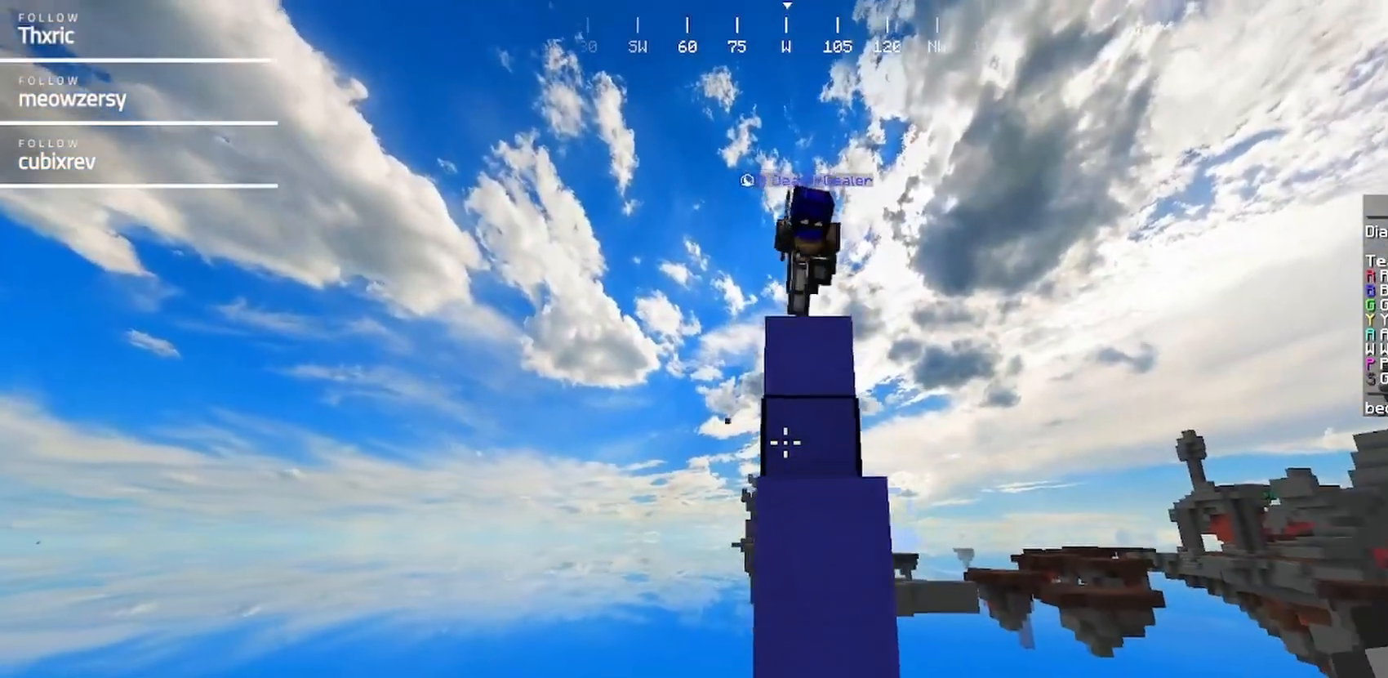
{"keys": ["a"], "mouse": [], "events": [[184, "d", "up"], [234, "a", "down"], [434, "s", "up"]]}
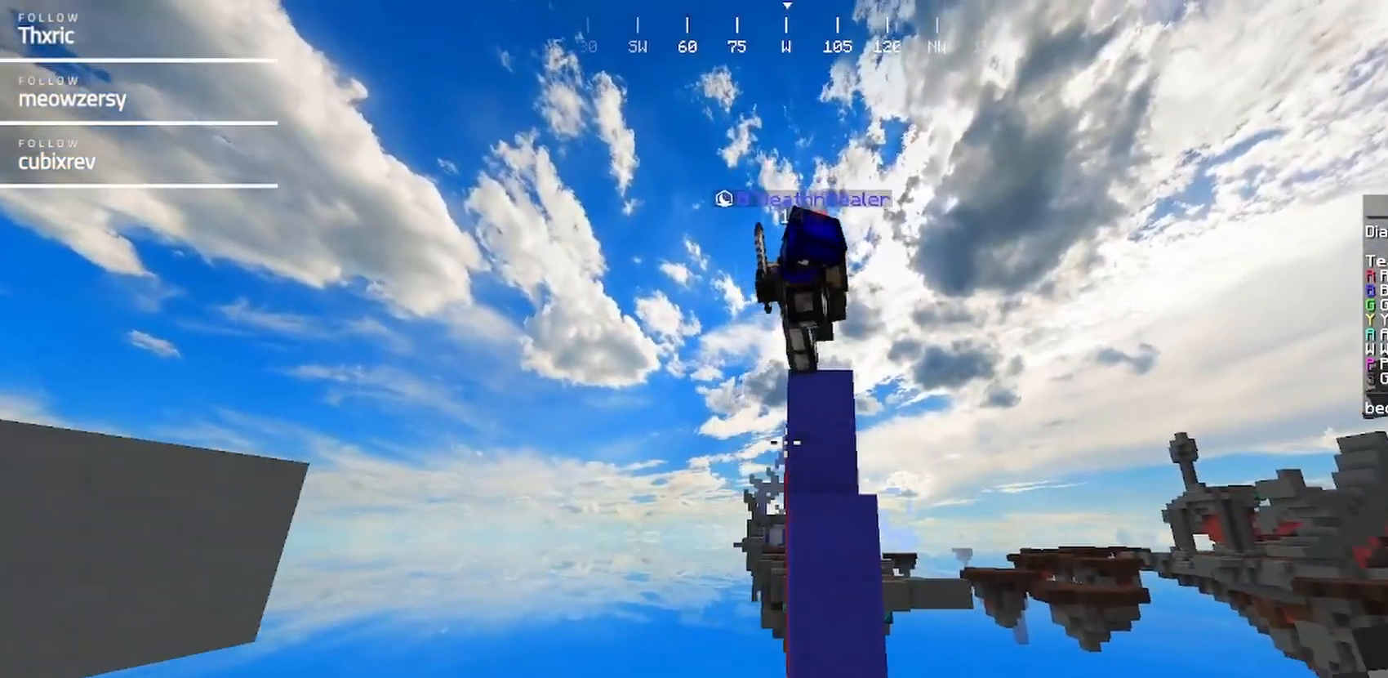
{"keys": ["w"], "mouse": ["left"], "events": [[34, "a", "up"], [34, "mouse_left", "down"], [100, "w", "down"]]}
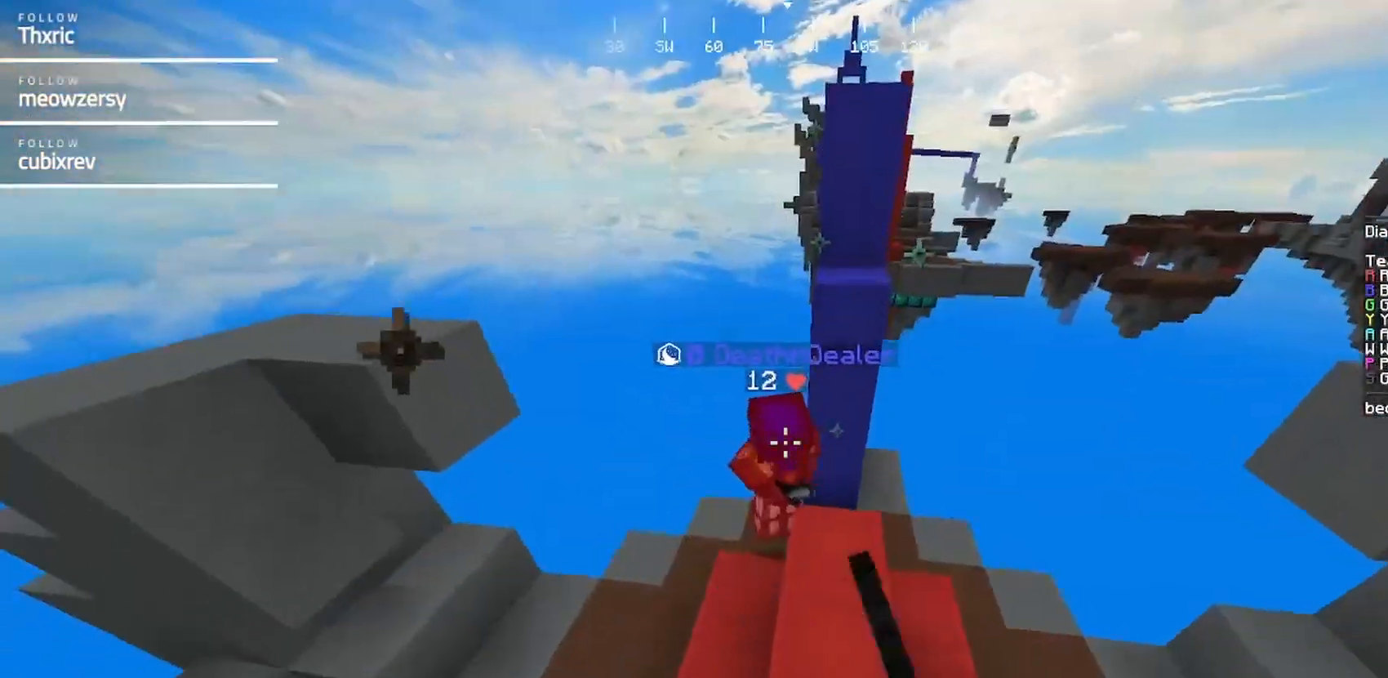
{"keys": ["w"], "mouse": ["left"], "events": []}
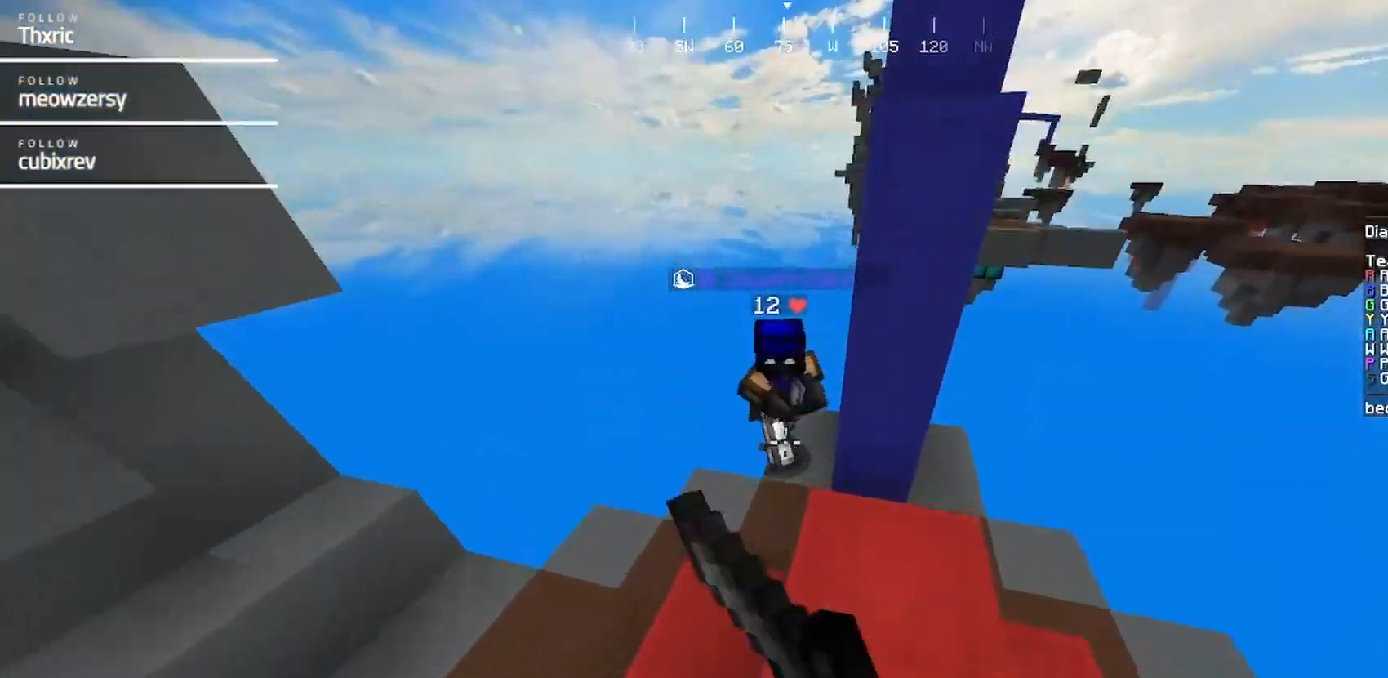
{"keys": ["w"], "mouse": ["left"], "events": [[350, "w", "up"], [400, "w", "down"]]}
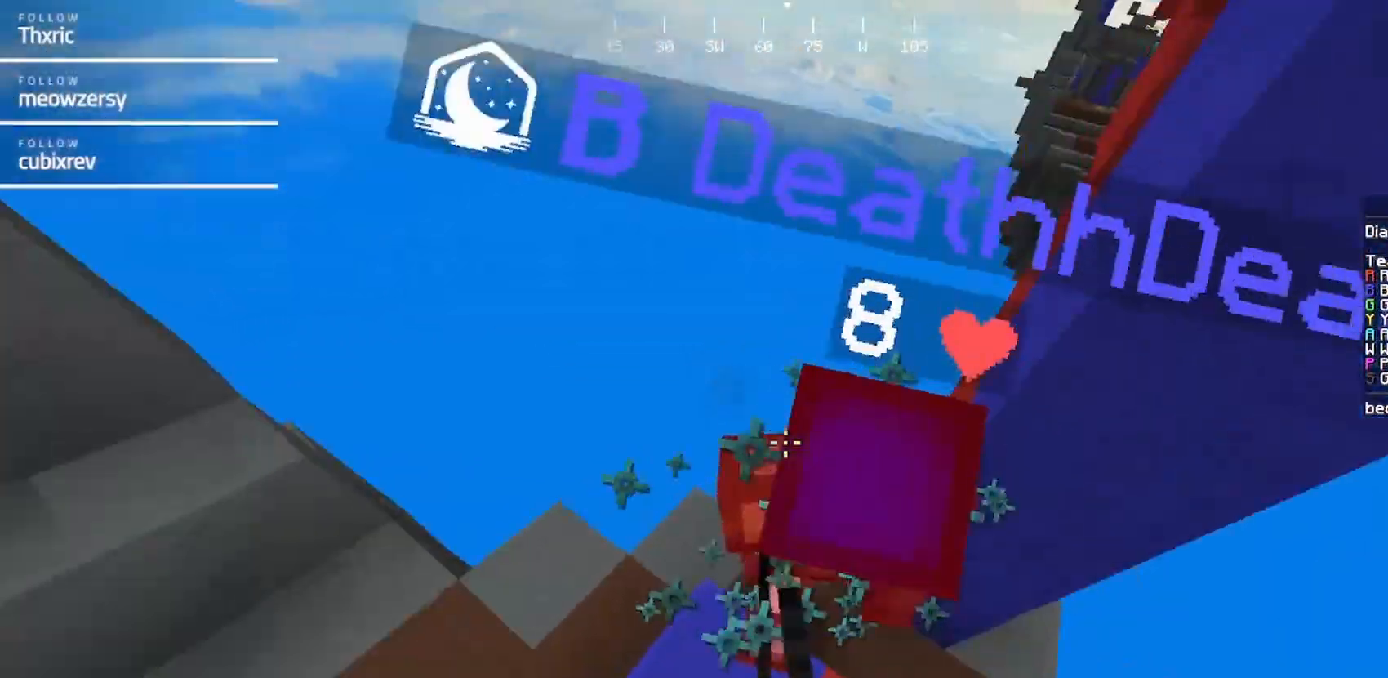
{"keys": ["w"], "mouse": ["left"], "events": [[117, "d", "down"], [167, "w", "up"], [267, "w", "down"], [317, "d", "up"]]}
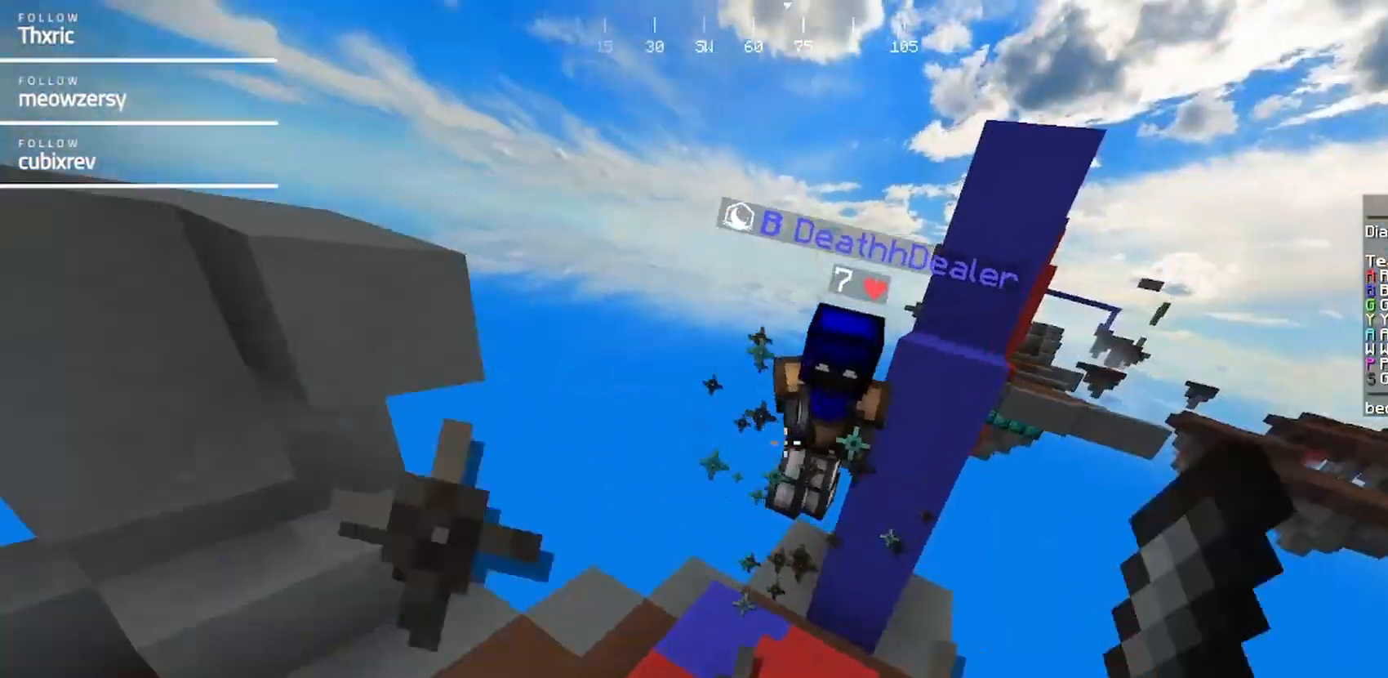
{"keys": ["w"], "mouse": [], "events": [[250, "mouse_left", "up"]]}
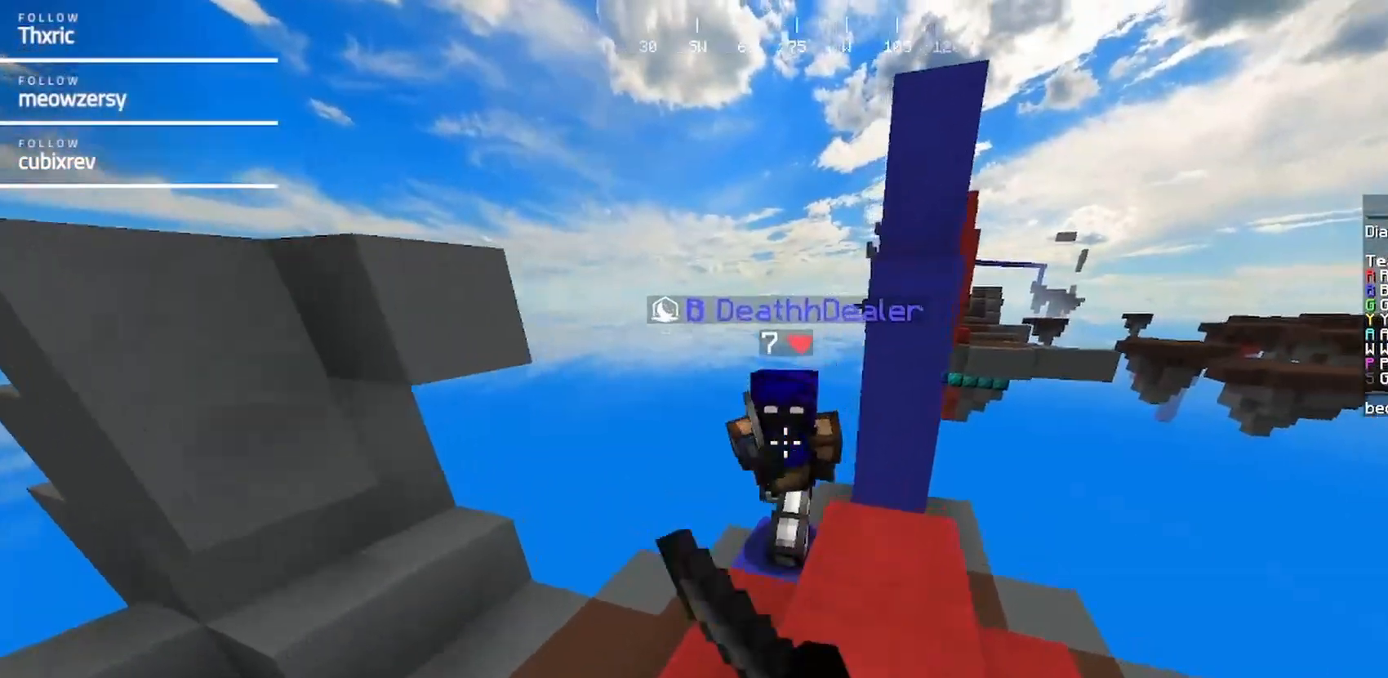
{"keys": ["w"], "mouse": ["left"], "events": [[50, "mouse_left", "down"], [100, "d", "down"], [250, "d", "up"], [317, "w", "up"], [367, "w", "down"]]}
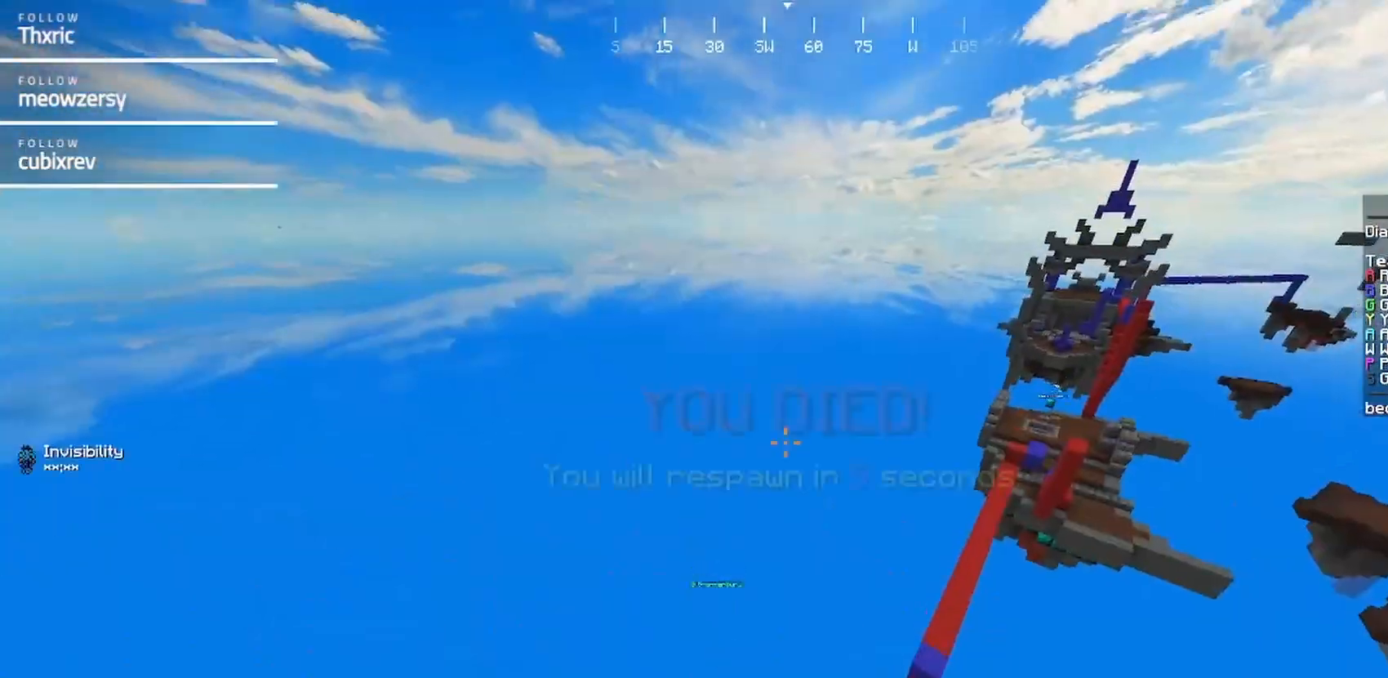
{"keys": [], "mouse": [], "events": [[234, "mouse_left", "up"], [334, "w", "up"]]}